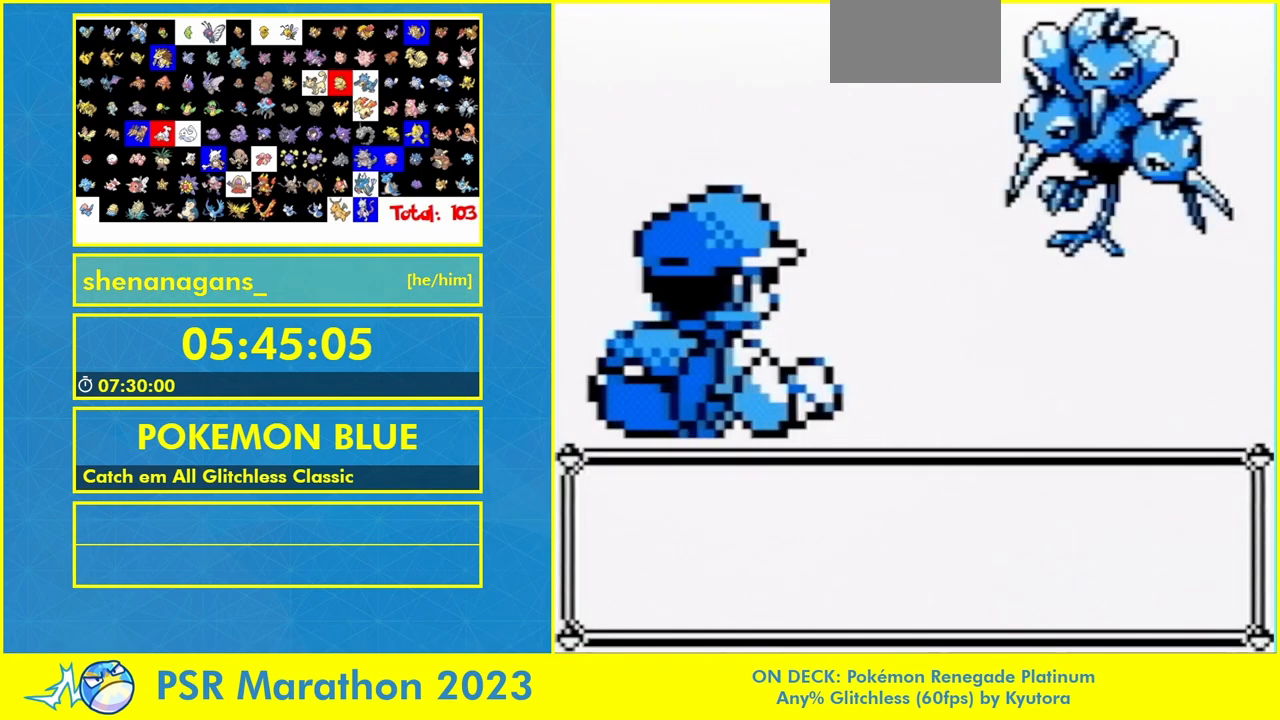
Gameplay with a controller (Nintendo layout); each line is a JSON object with the inputs held at the frame after it. "events" lists button and stick changes between this image and that frame as [ms after this image, input, new state], when the widget could be followed in between. Not read: L1 L3 R3.
{"buttons": [], "events": []}
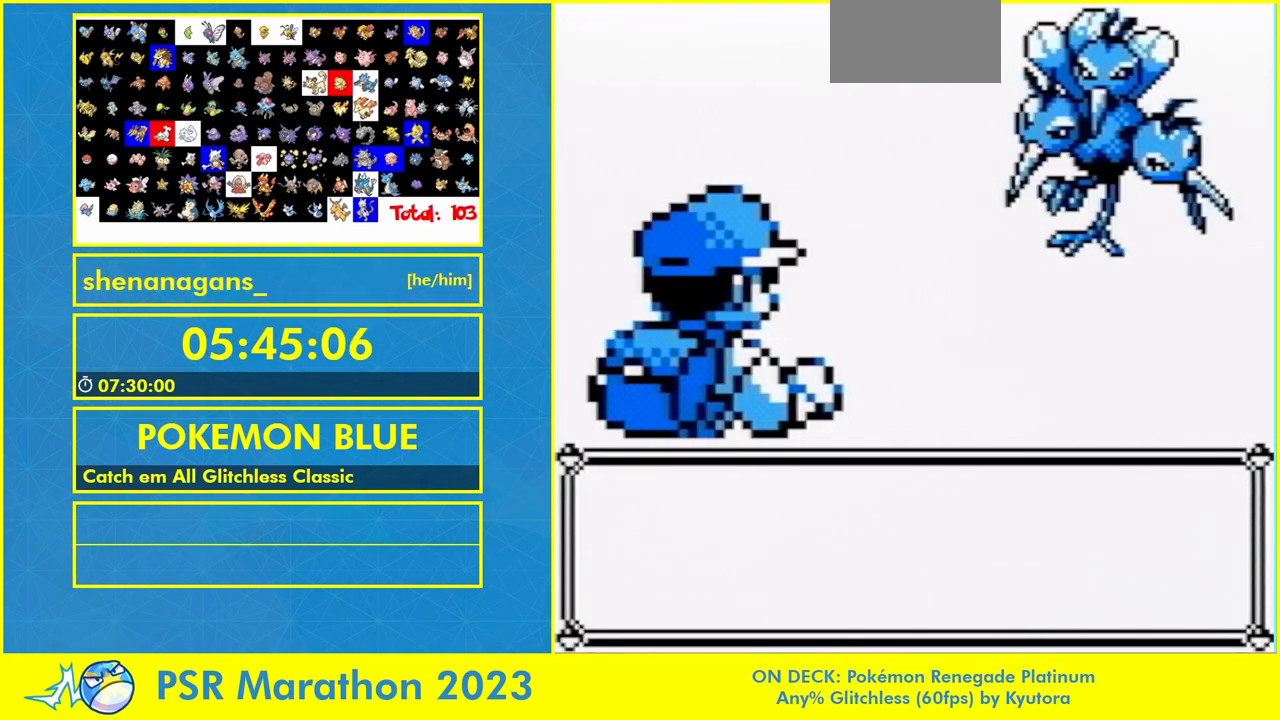
{"buttons": ["B"], "events": [[33, "B", "down"], [133, "B", "up"], [267, "B", "down"], [367, "B", "up"], [467, "B", "down"]]}
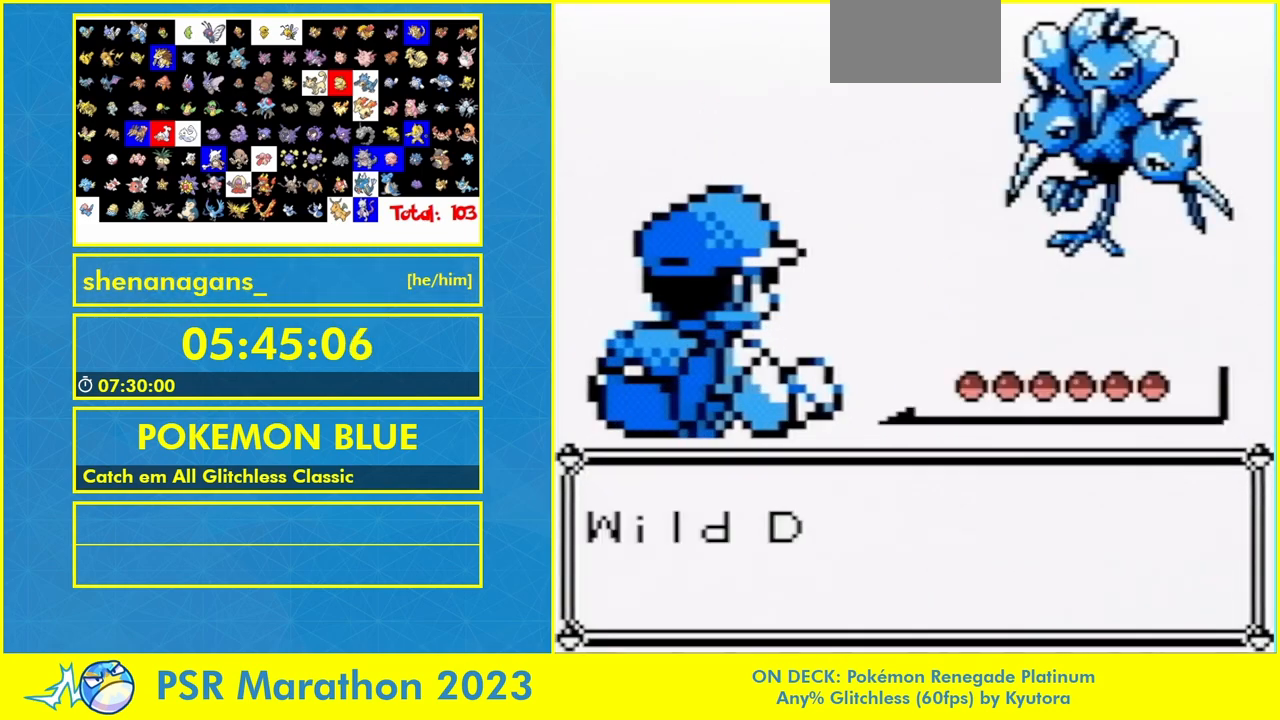
{"buttons": [], "events": [[100, "B", "up"], [200, "B", "down"], [300, "B", "up"], [400, "B", "down"], [500, "B", "up"]]}
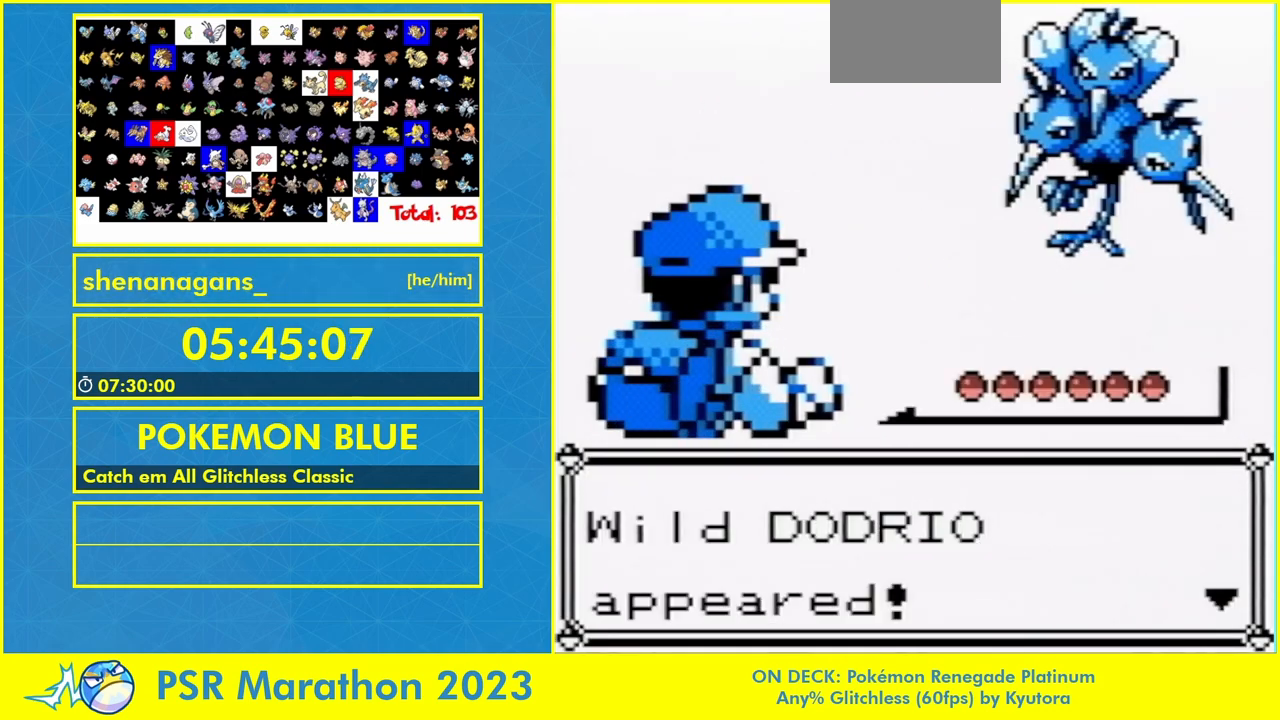
{"buttons": [], "events": [[100, "B", "down"], [200, "B", "up"]]}
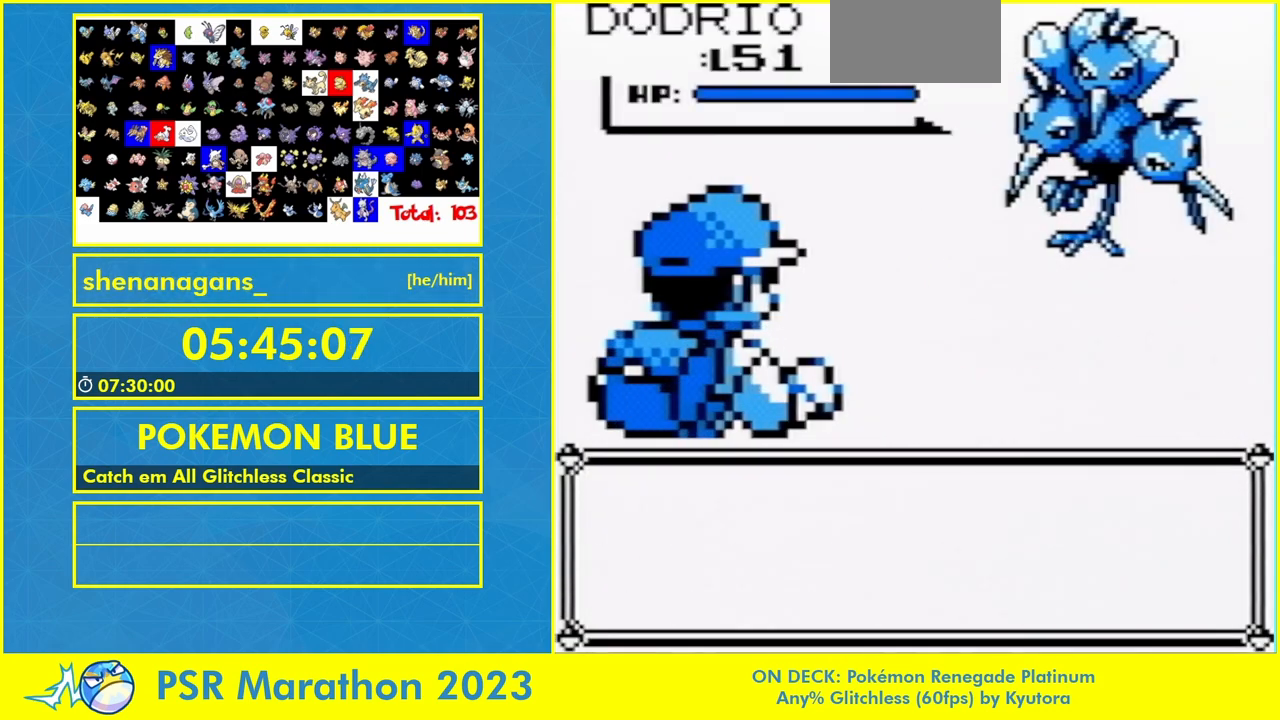
{"buttons": [], "events": []}
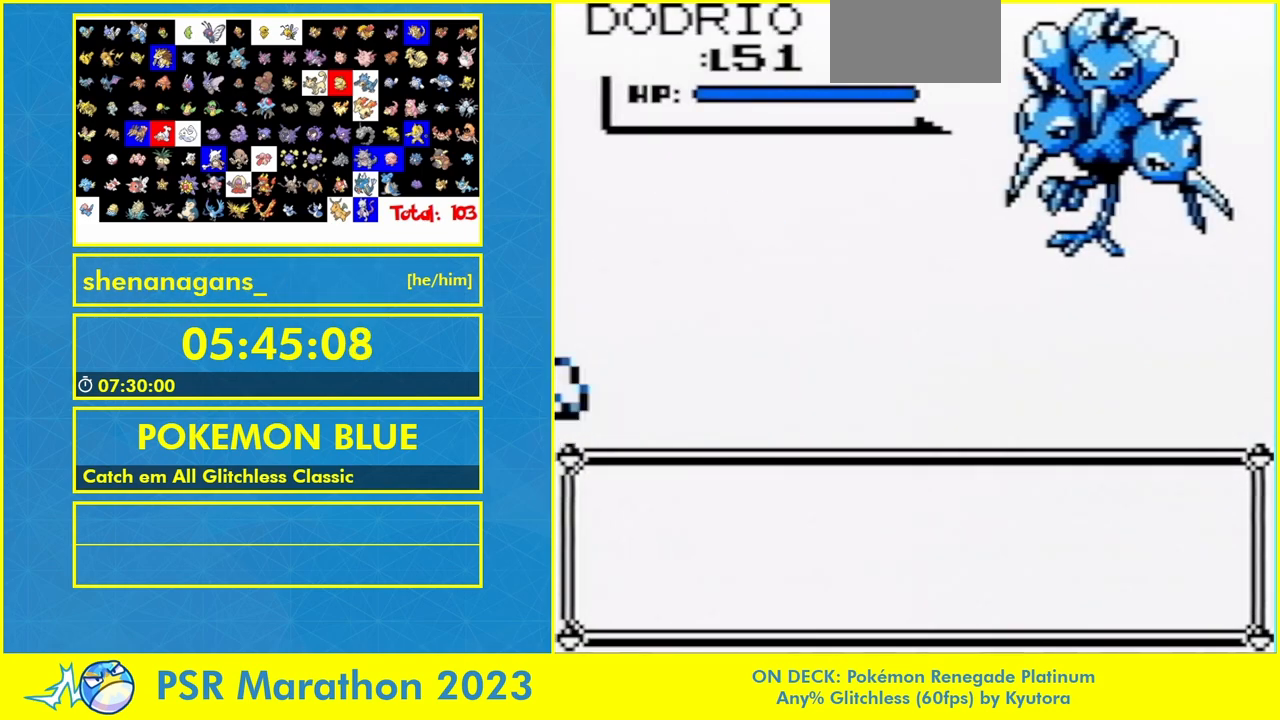
{"buttons": ["A"], "events": [[433, "A", "down"]]}
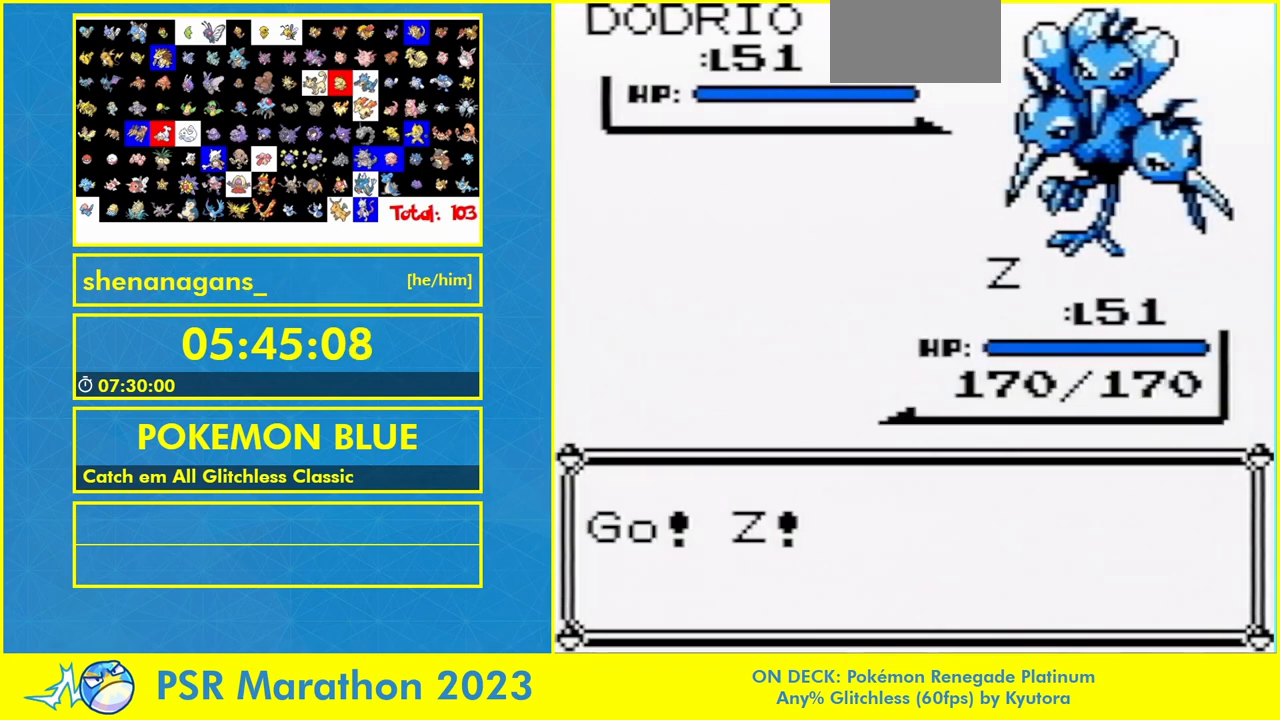
{"buttons": ["B"], "events": [[33, "A", "up"], [67, "A", "down"], [167, "A", "up"], [300, "A", "down"], [400, "A", "up"], [400, "B", "down"]]}
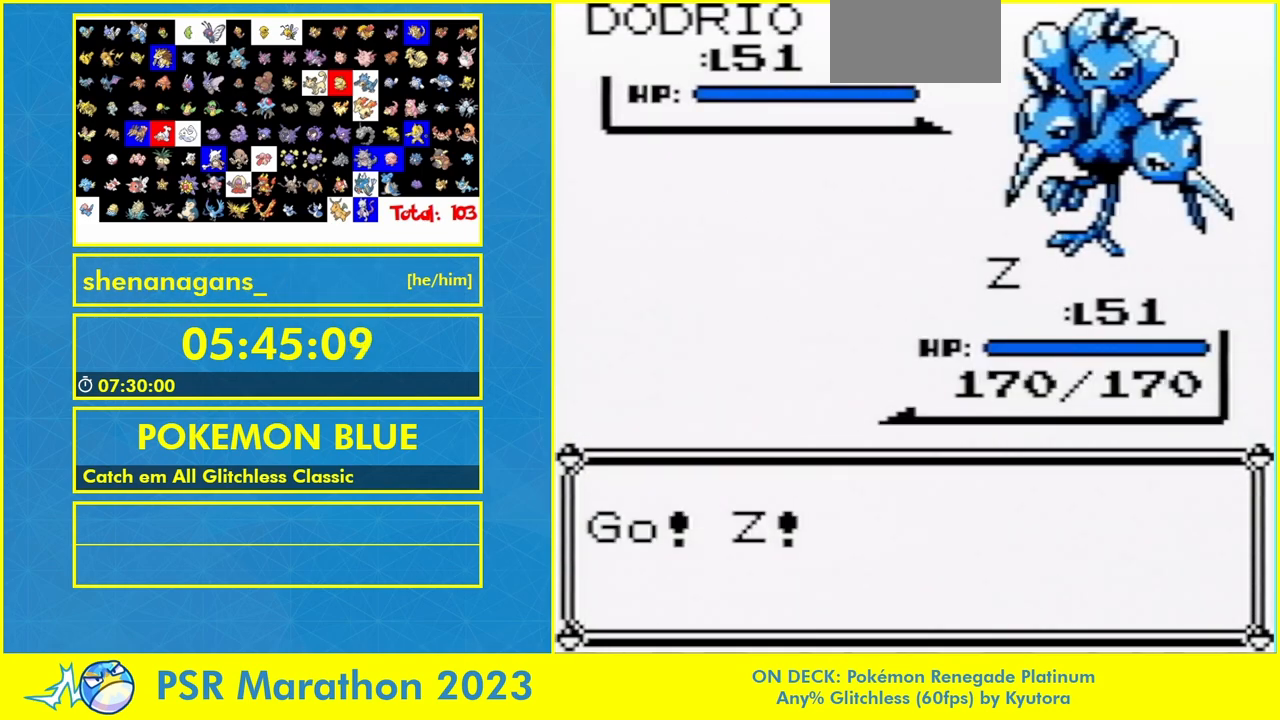
{"buttons": [], "events": [[67, "B", "up"]]}
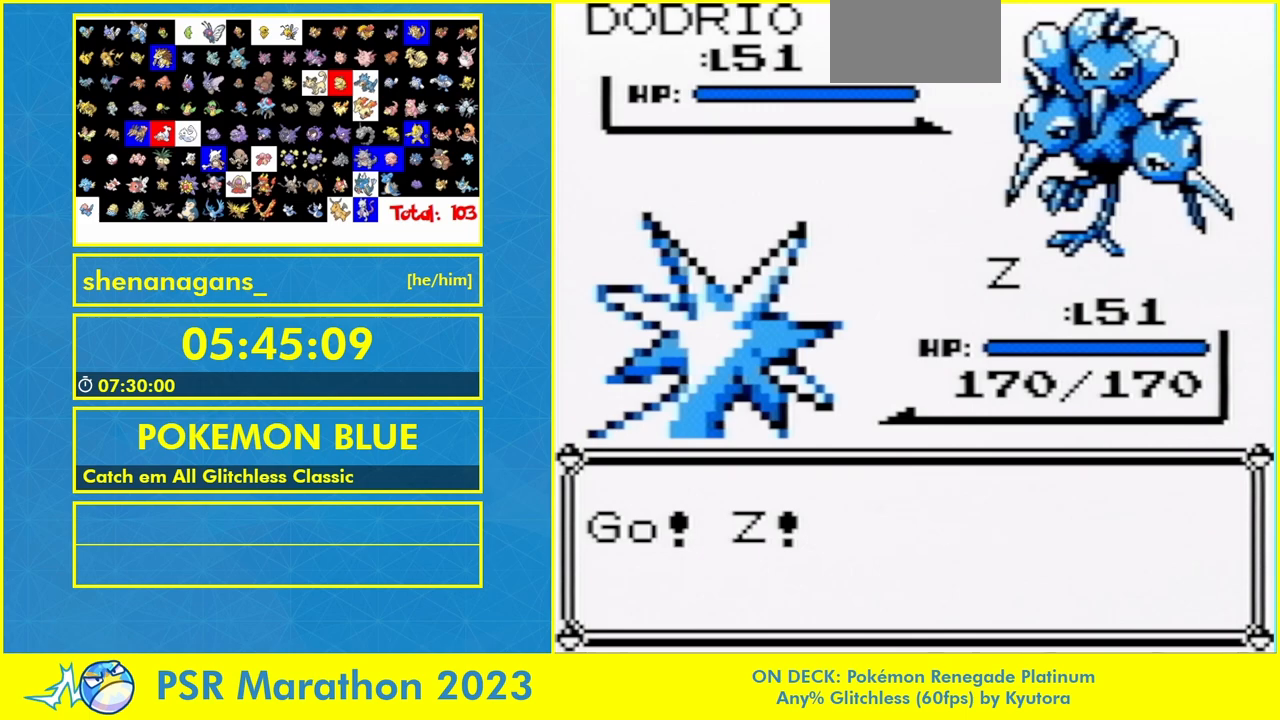
{"buttons": [], "events": []}
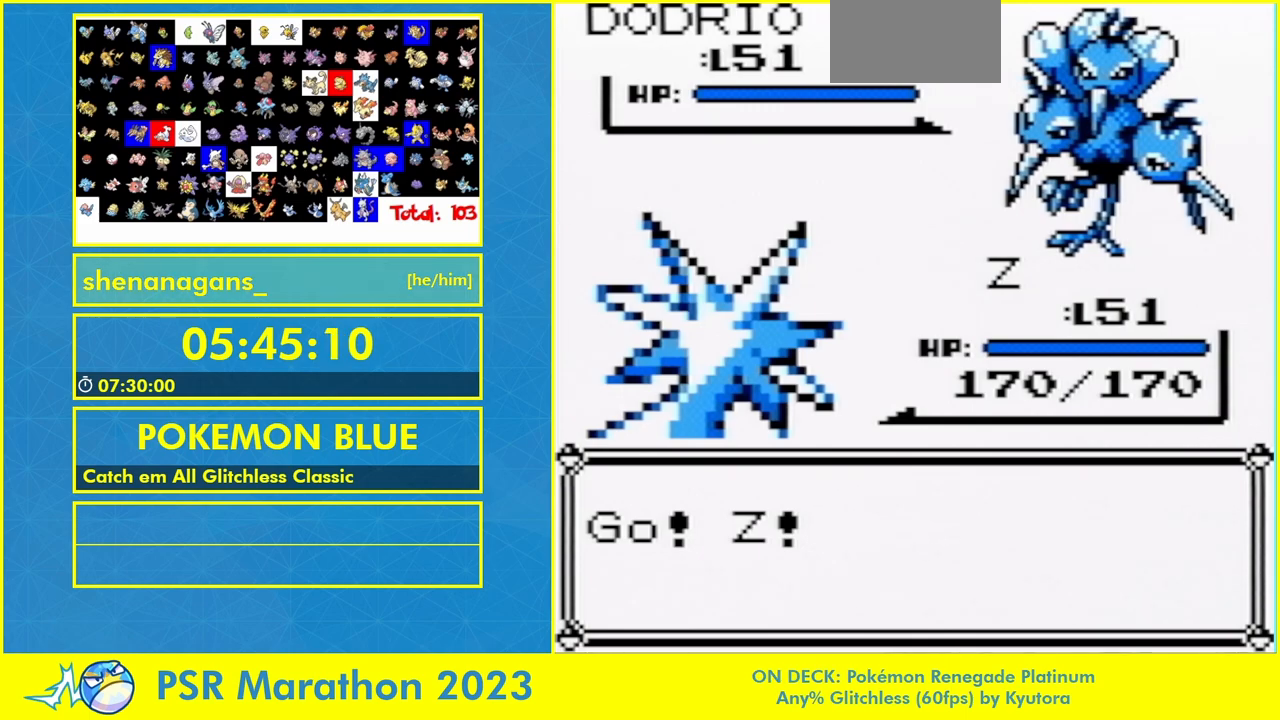
{"buttons": [], "events": [[400, "A", "down"], [500, "A", "up"]]}
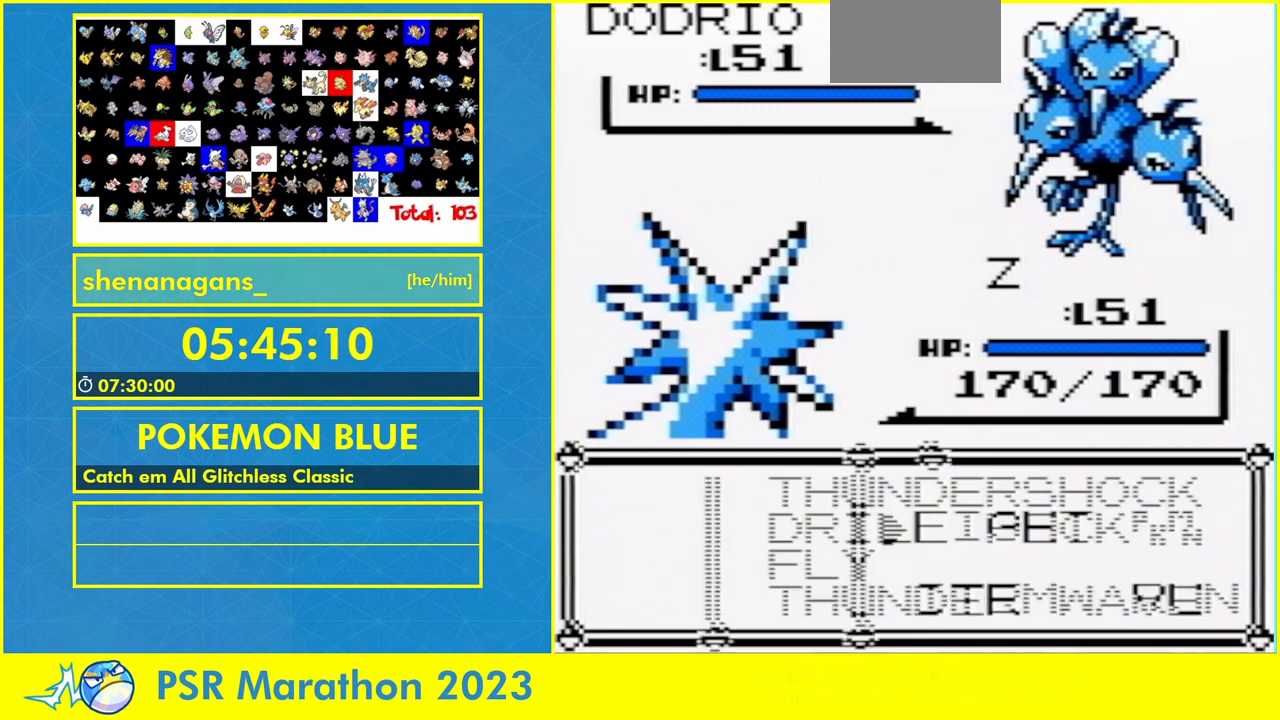
{"buttons": ["A"]}
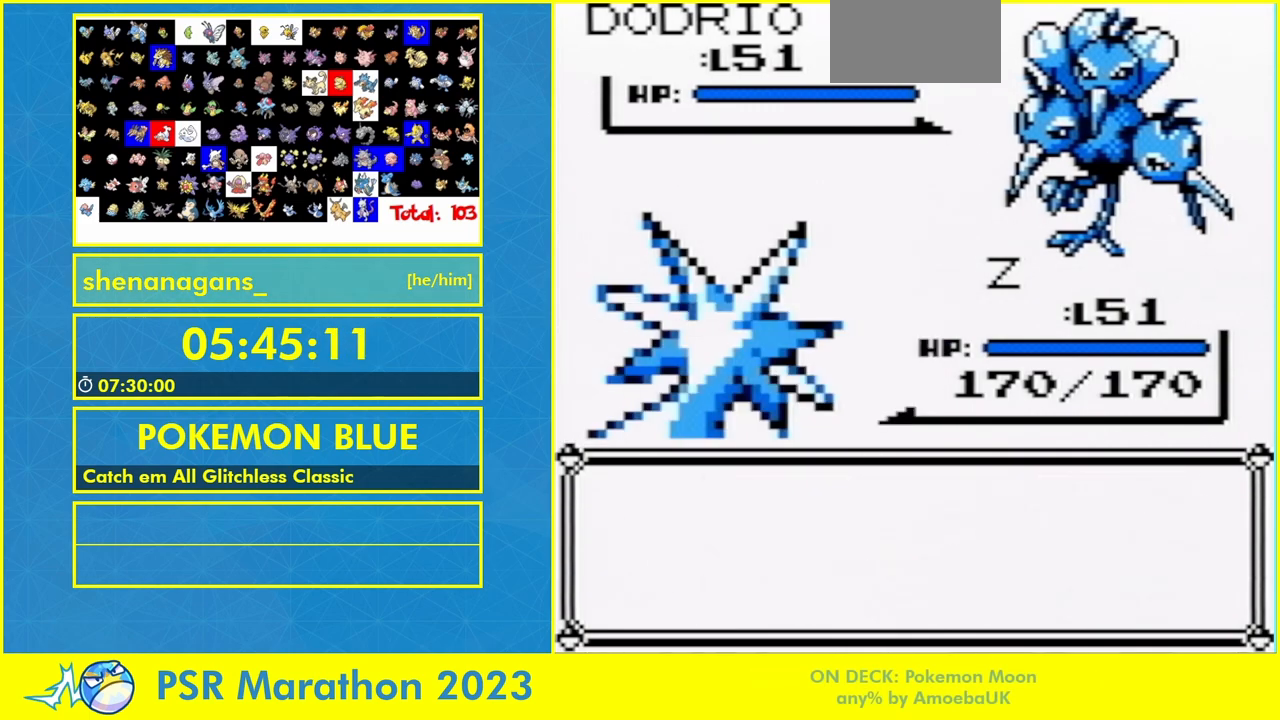
{"buttons": ["A", "B"], "events": [[50, "A", "up"], [233, "A", "down"], [333, "A", "up"], [367, "B", "down"], [433, "A", "down"], [433, "B", "up"], [500, "B", "down"]]}
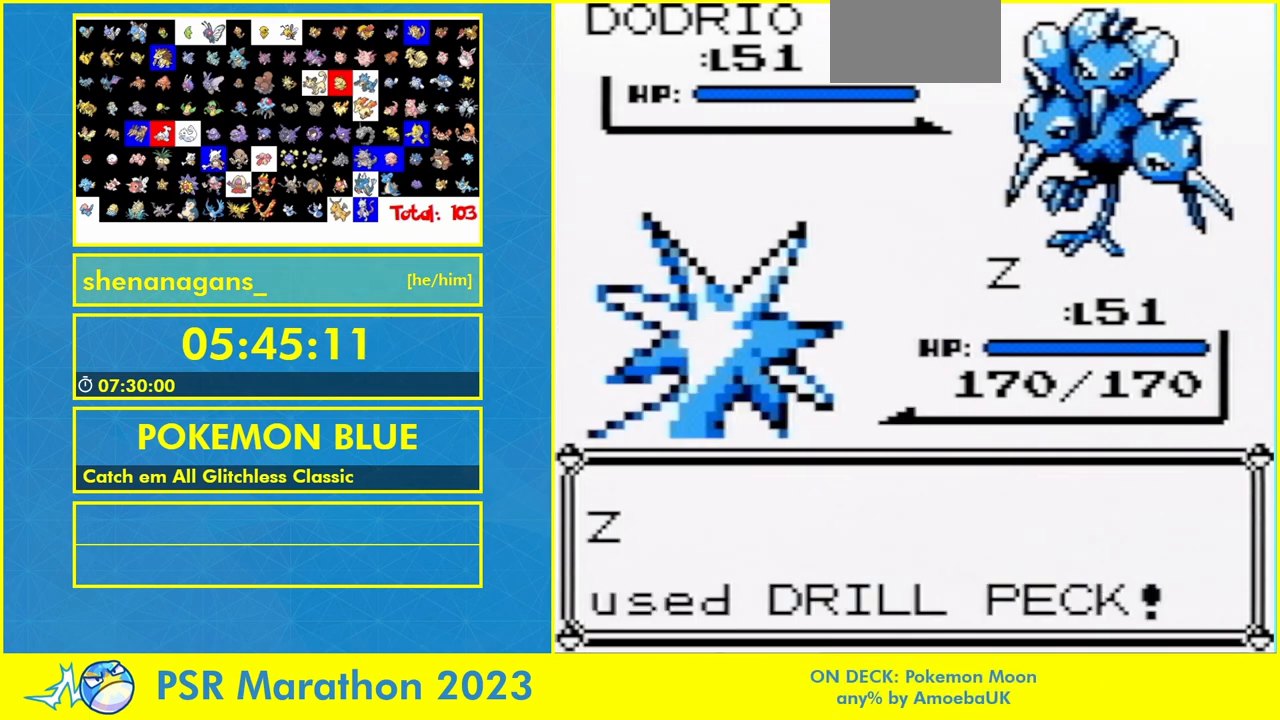
{"buttons": [], "events": [[33, "B", "up"], [100, "A", "up"], [100, "B", "down"], [133, "A", "down"], [167, "B", "up"], [233, "A", "up"]]}
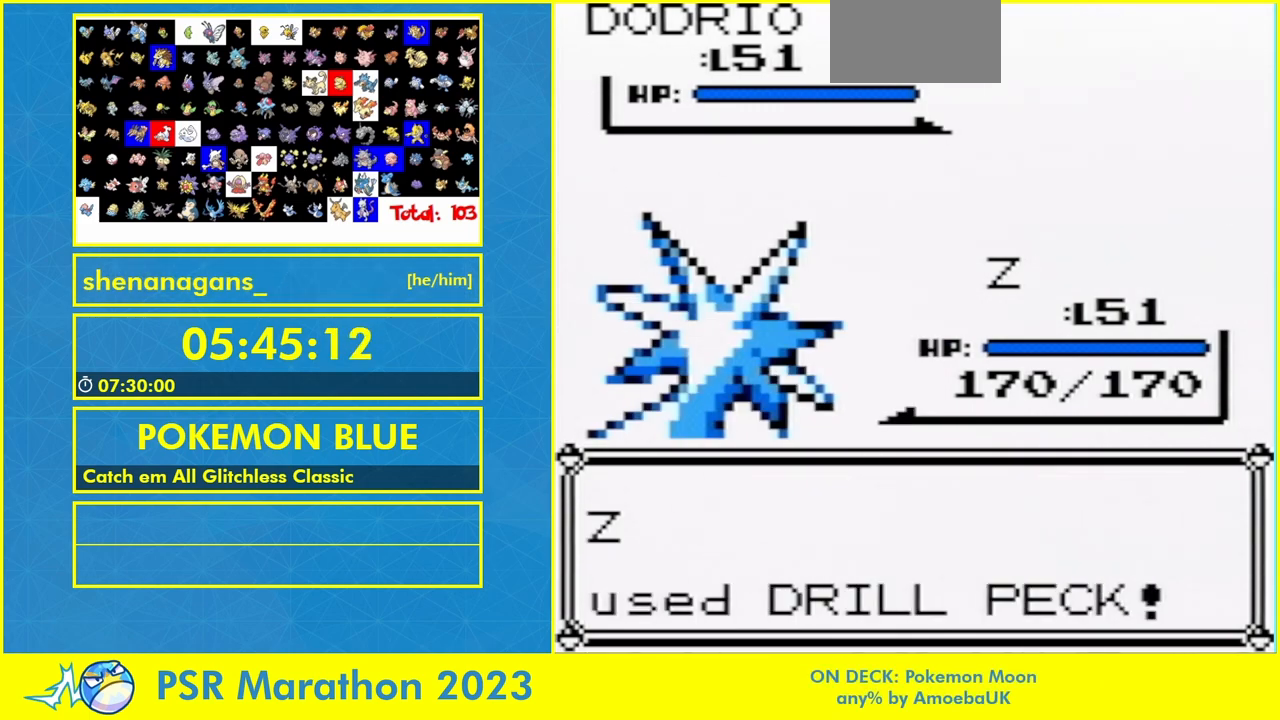
{"buttons": [], "events": []}
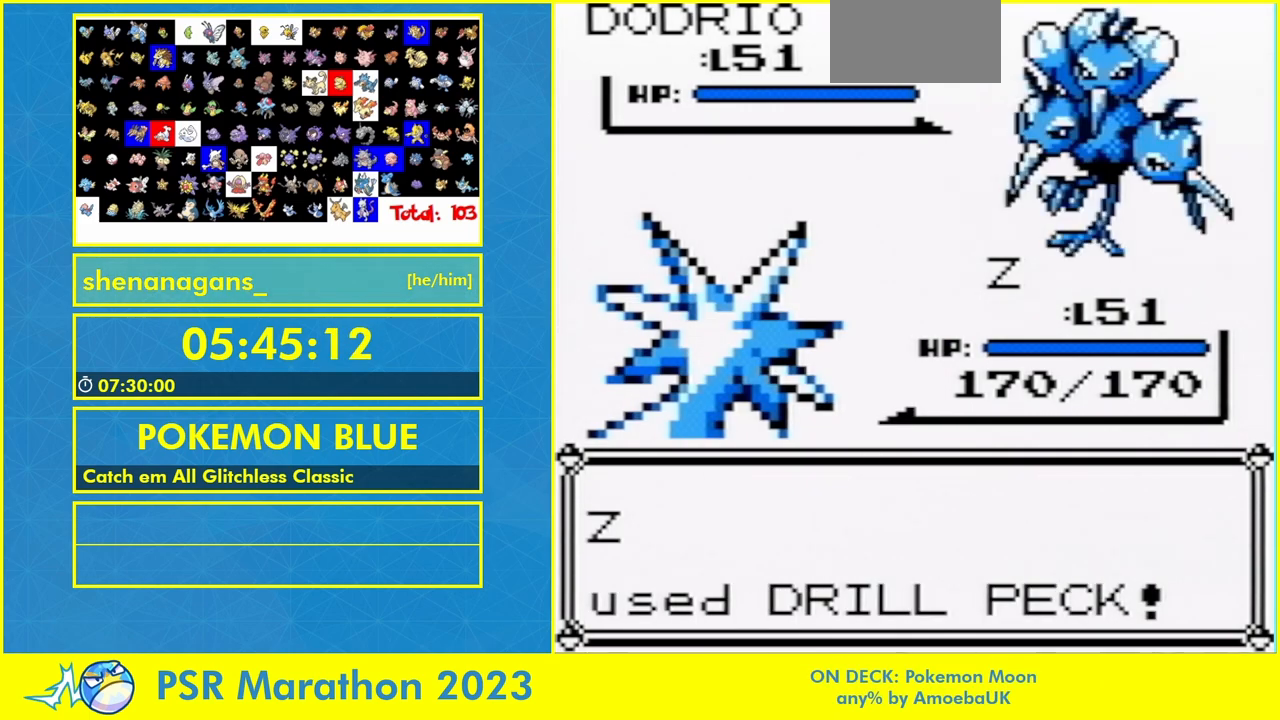
{"buttons": [], "events": []}
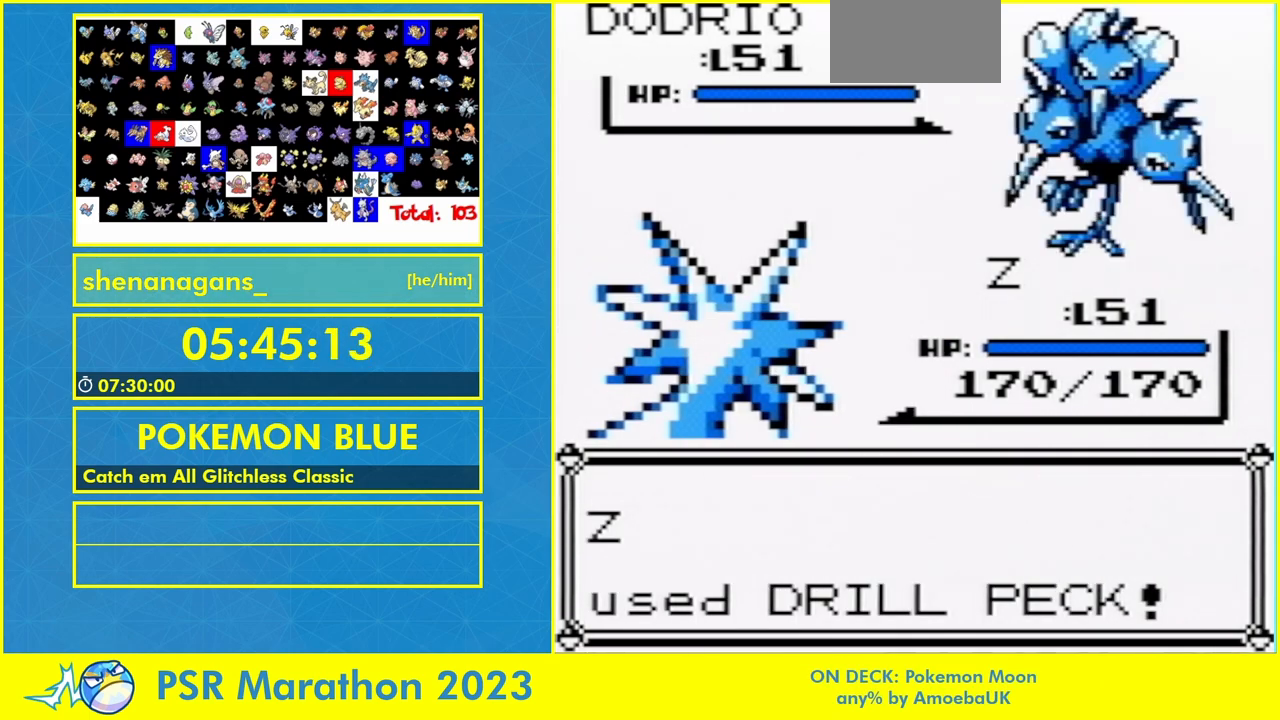
{"buttons": [], "events": []}
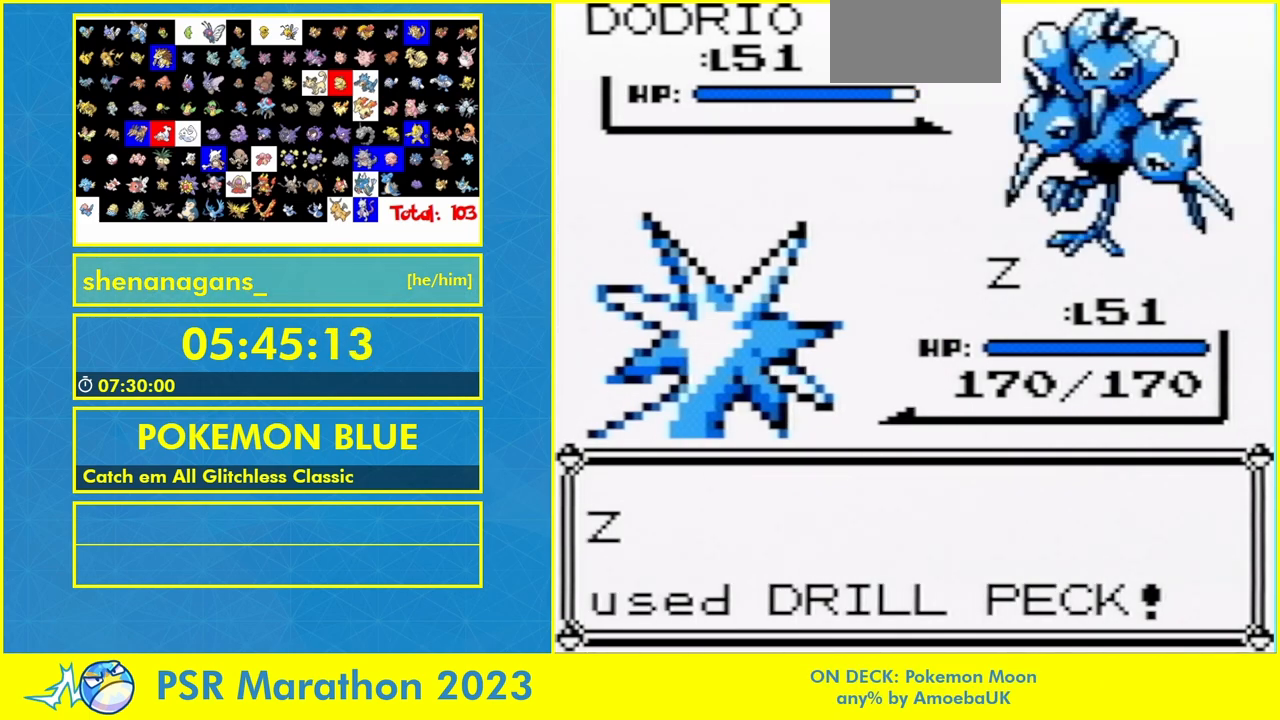
{"buttons": [], "events": []}
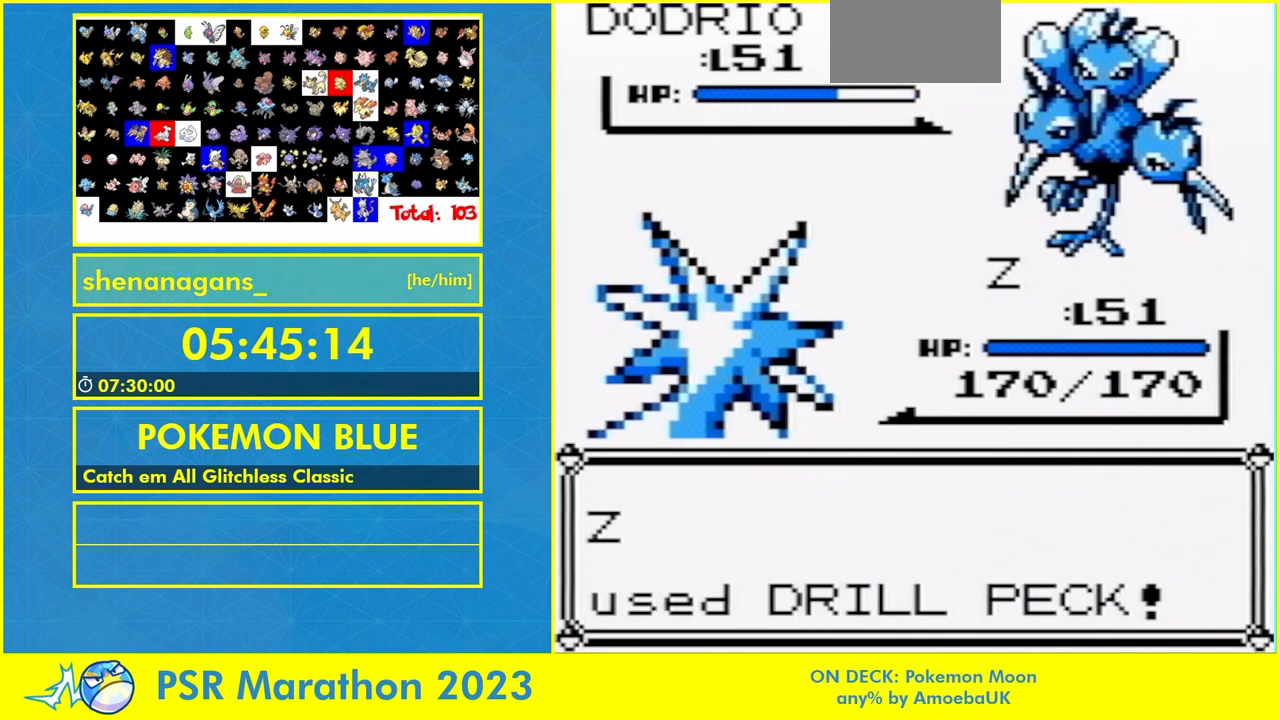
{"buttons": [], "events": []}
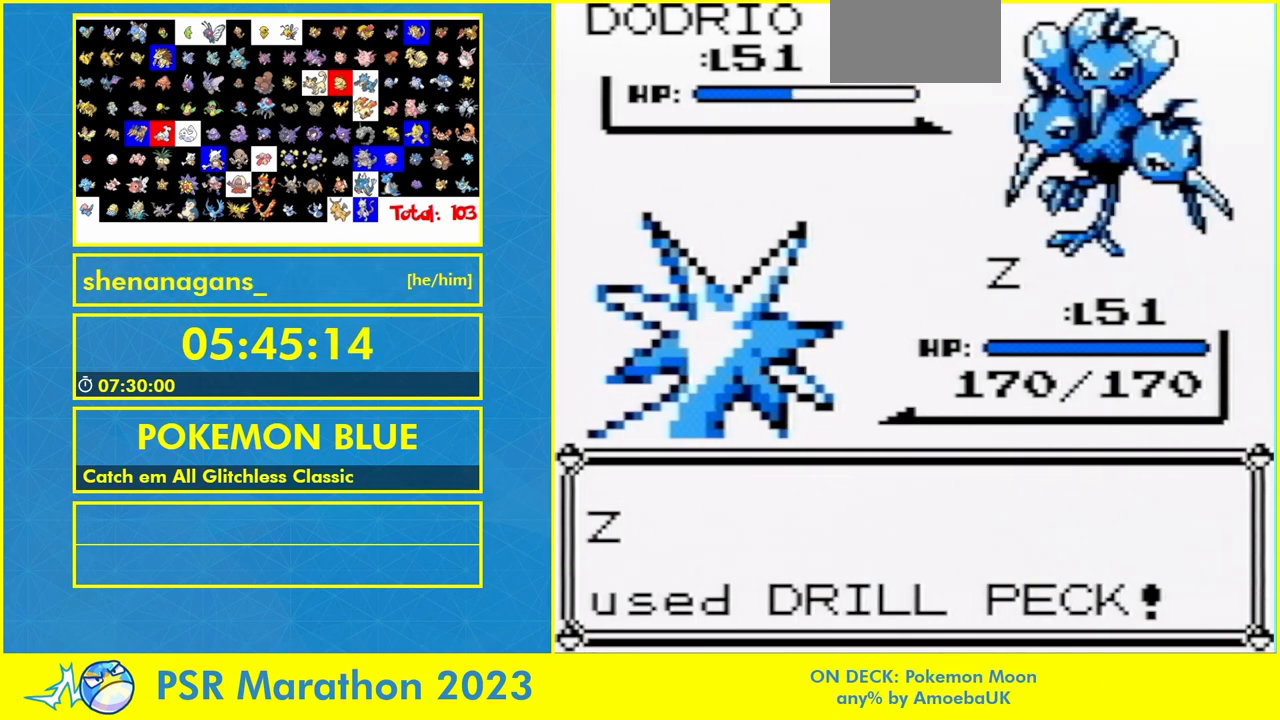
{"buttons": [], "events": []}
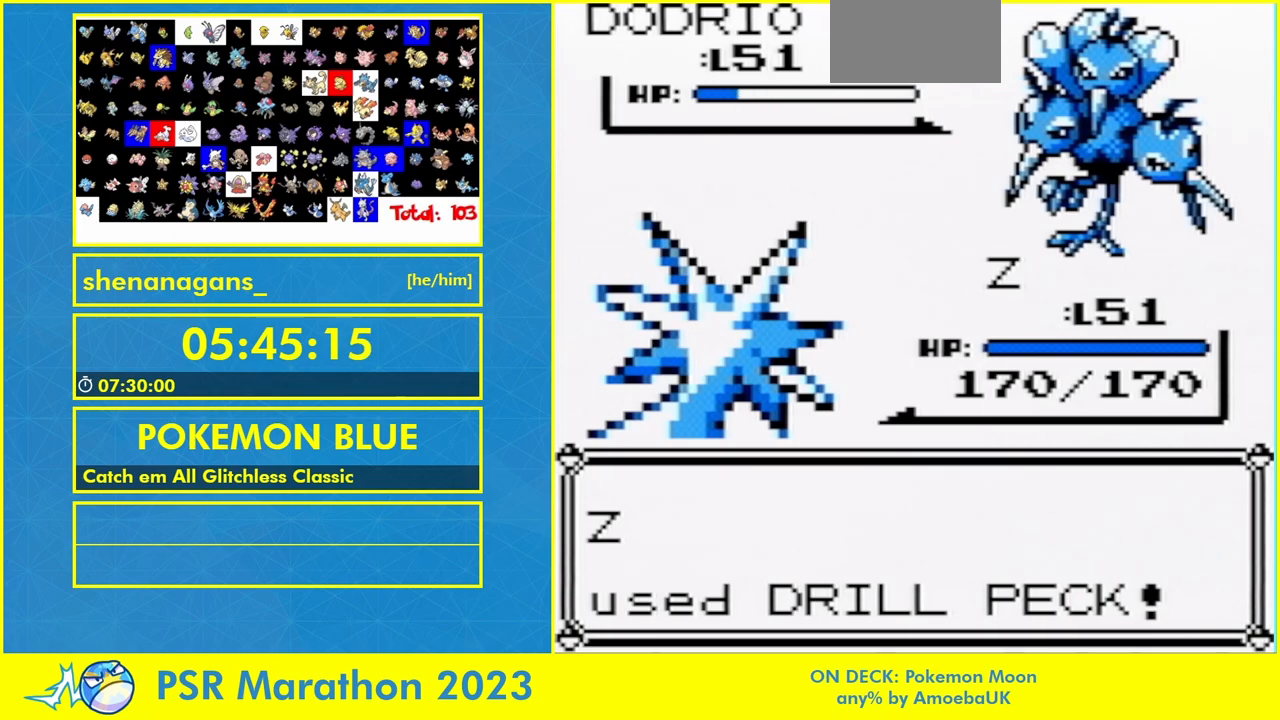
{"buttons": [], "events": [[400, "A", "down"], [467, "A", "up"]]}
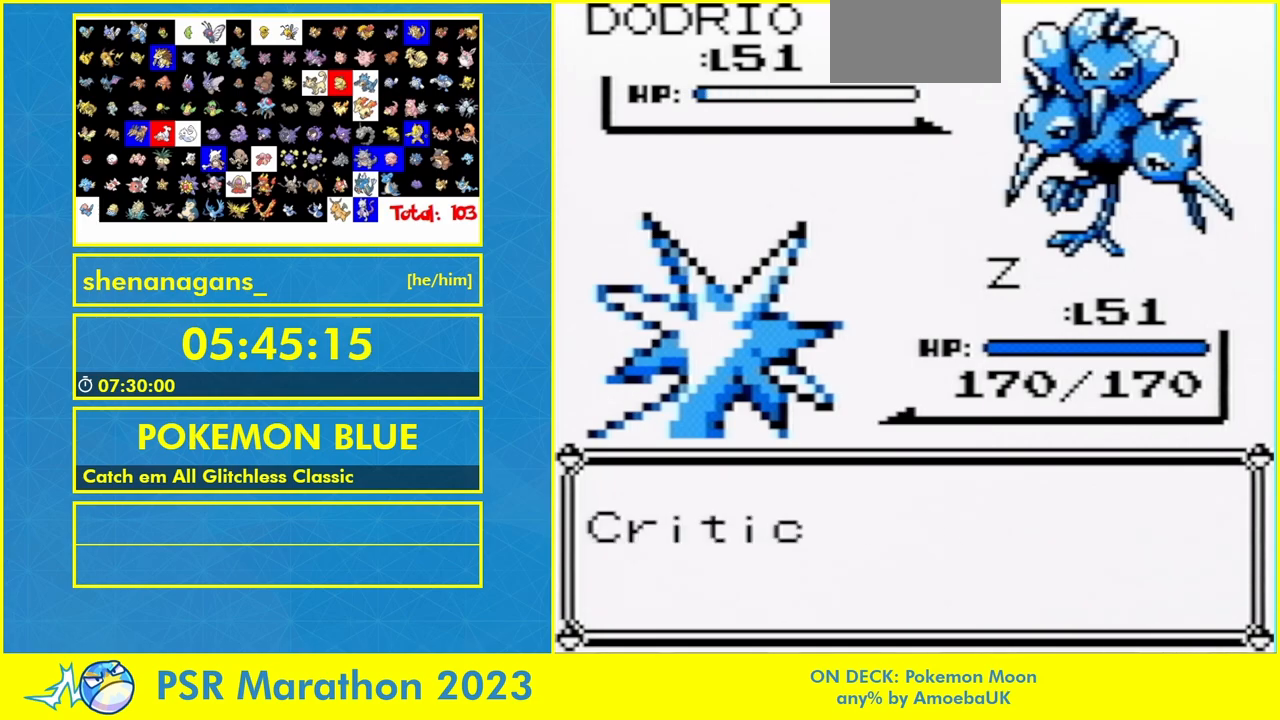
{"buttons": ["A"], "events": [[67, "A", "down"], [300, "A", "up"], [300, "B", "down"], [367, "A", "down"], [367, "B", "up"]]}
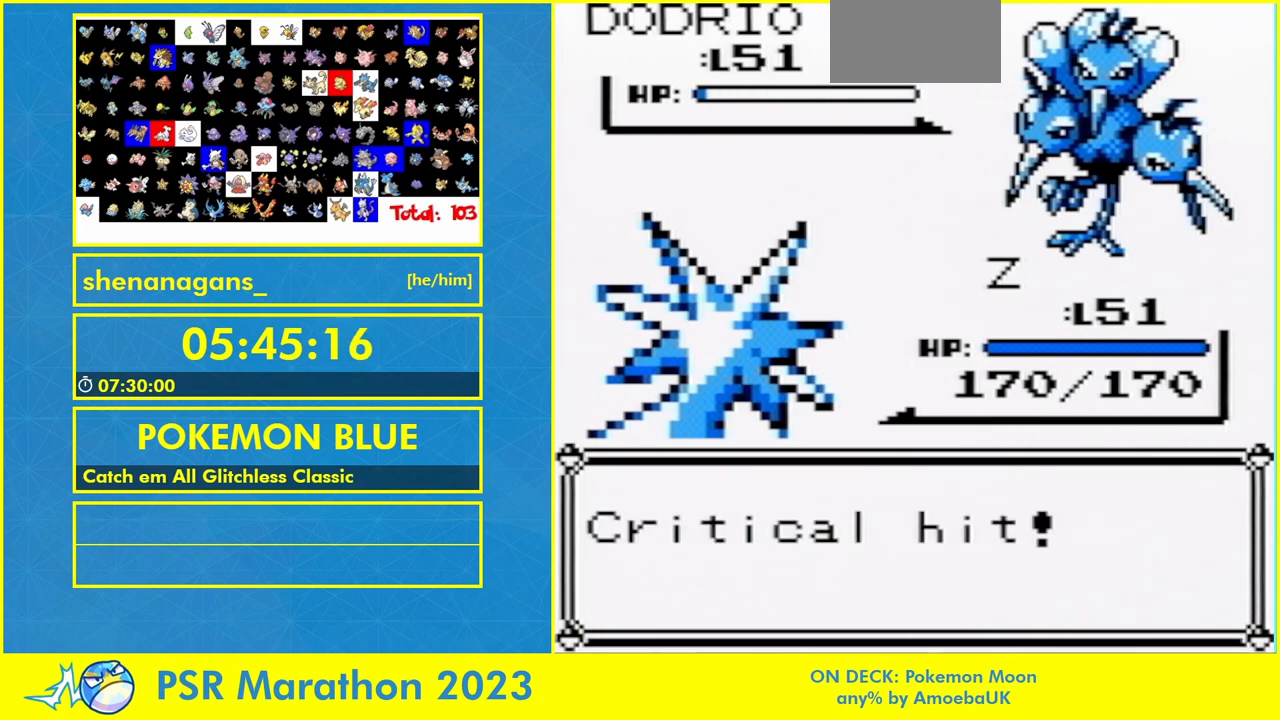
{"buttons": [], "events": [[67, "A", "up"], [67, "B", "down"], [167, "B", "up"], [400, "B", "down"], [467, "B", "up"]]}
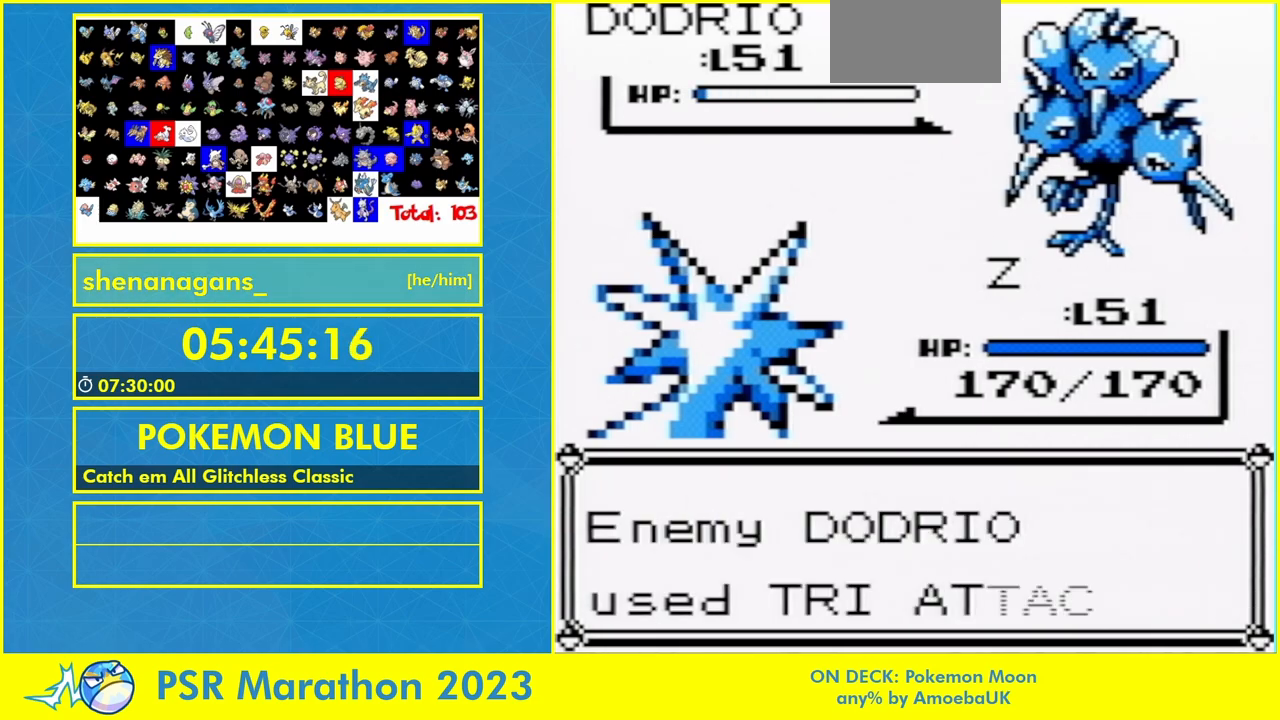
{"buttons": ["B"], "events": [[300, "B", "down"], [367, "B", "up"], [500, "B", "down"]]}
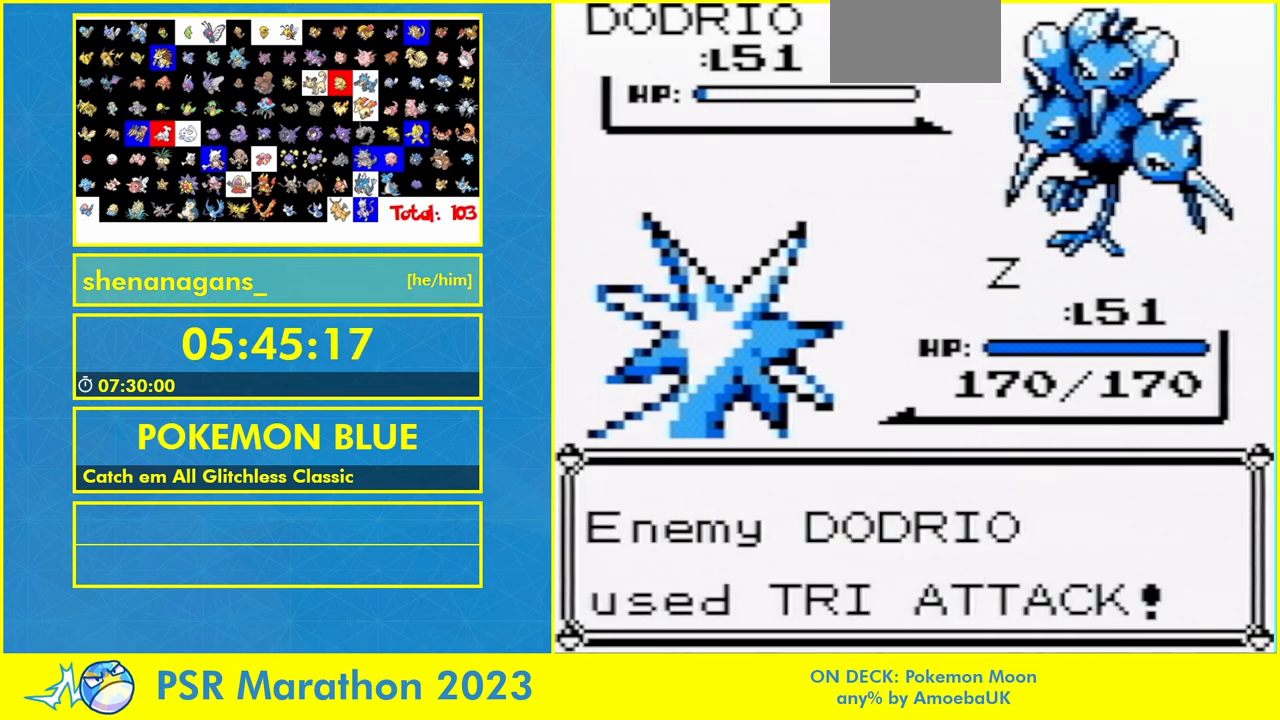
{"buttons": [], "events": [[67, "B", "up"], [200, "B", "down"], [333, "B", "up"]]}
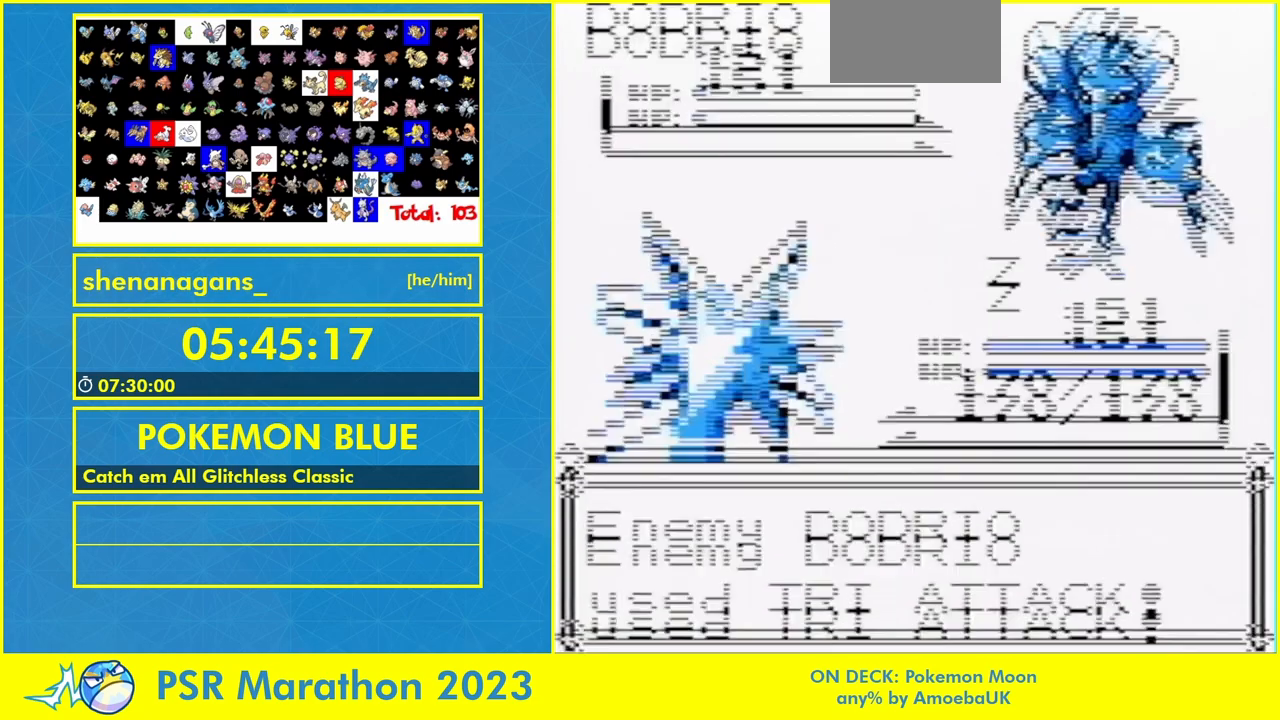
{"buttons": [], "events": [[167, "B", "down"], [267, "B", "up"]]}
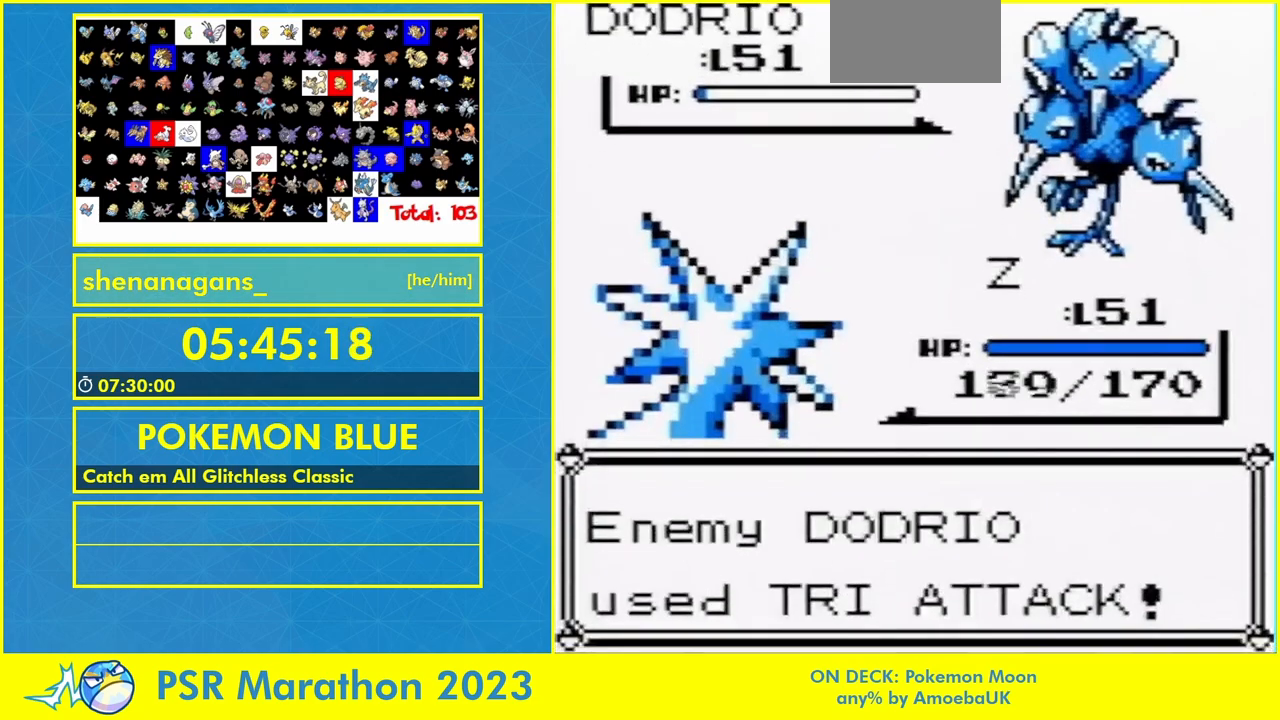
{"buttons": ["B"], "events": [[467, "B", "down"]]}
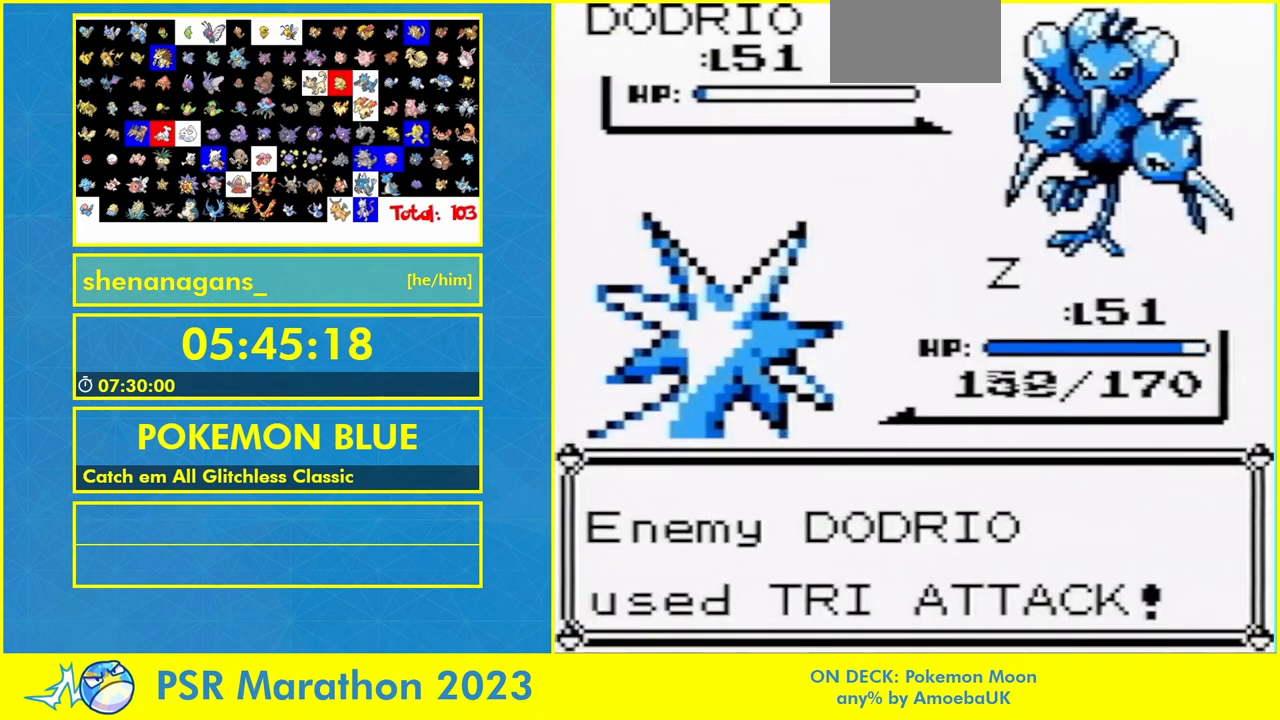
{"buttons": [], "events": [[67, "B", "up"]]}
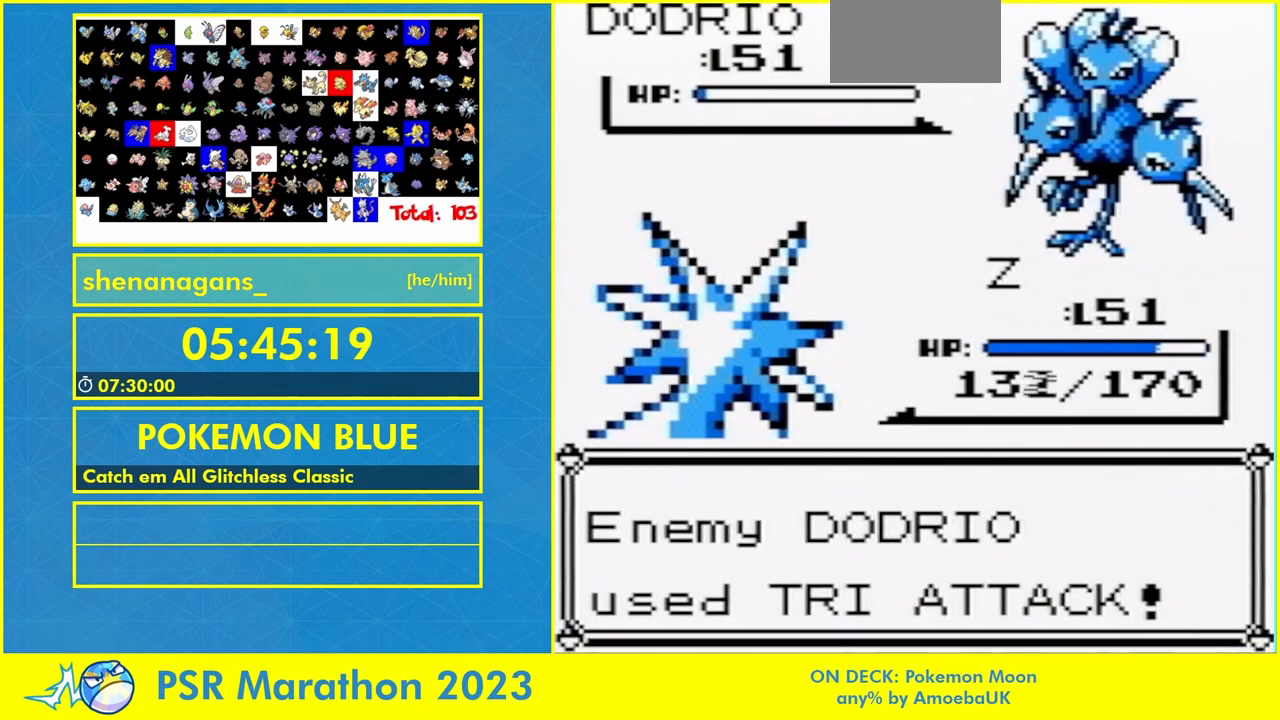
{"buttons": [], "events": [[100, "B", "down"], [167, "B", "up"], [400, "B", "down"], [467, "B", "up"]]}